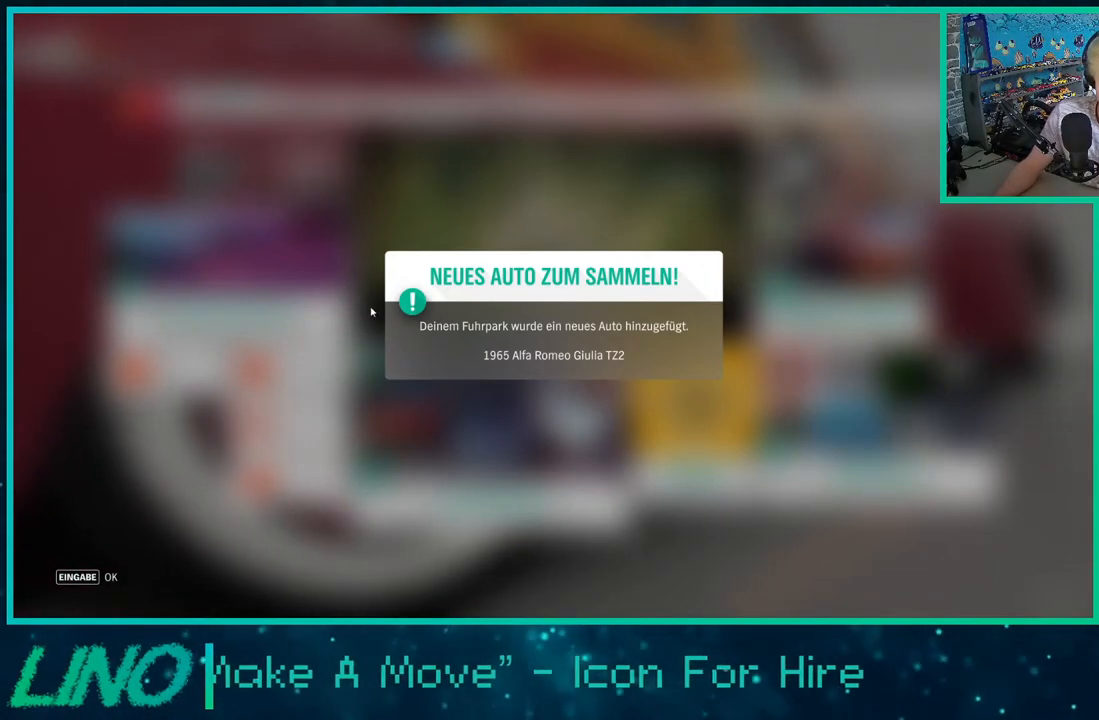
Gameplay with a controller (Xbox layout); each line is a JSON object with the inputs held at the frame after it. "events" lists button and stick changes between this image and that frame as [ms after this image, input, new state], when the widget could be followed in between. Not read: L1 R1.
{"buttons": [], "left_stick": "center", "right_stick": "center", "events": [[350, "A", "down"], [450, "A", "up"]]}
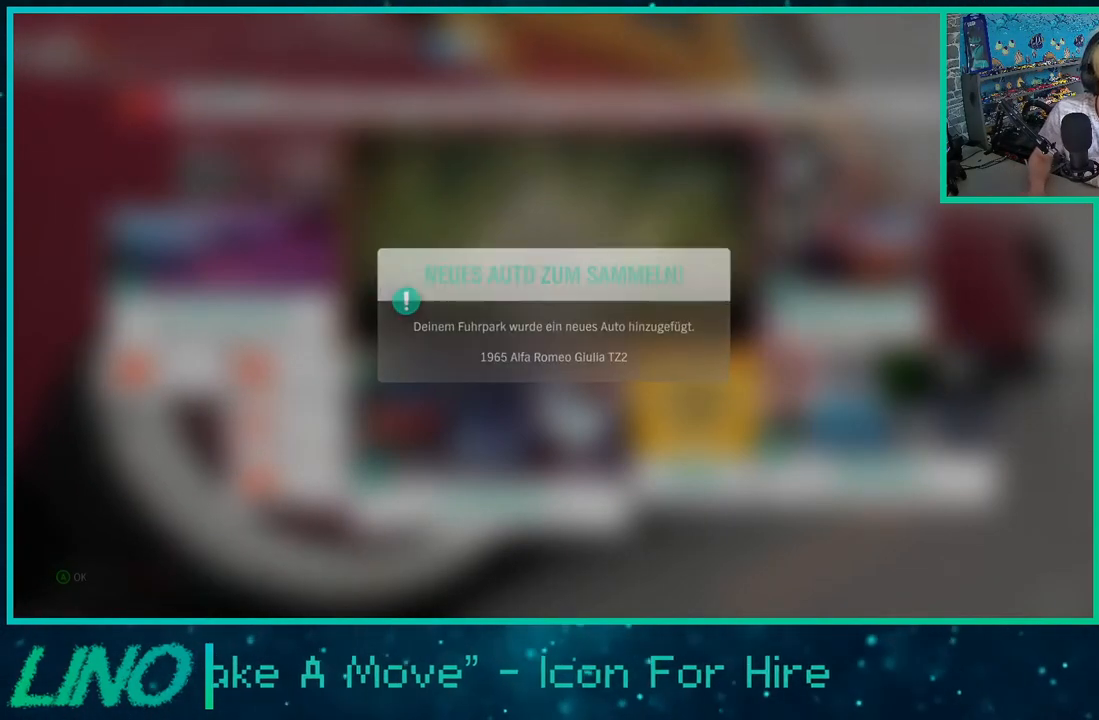
{"buttons": [], "left_stick": "center", "right_stick": "center", "events": []}
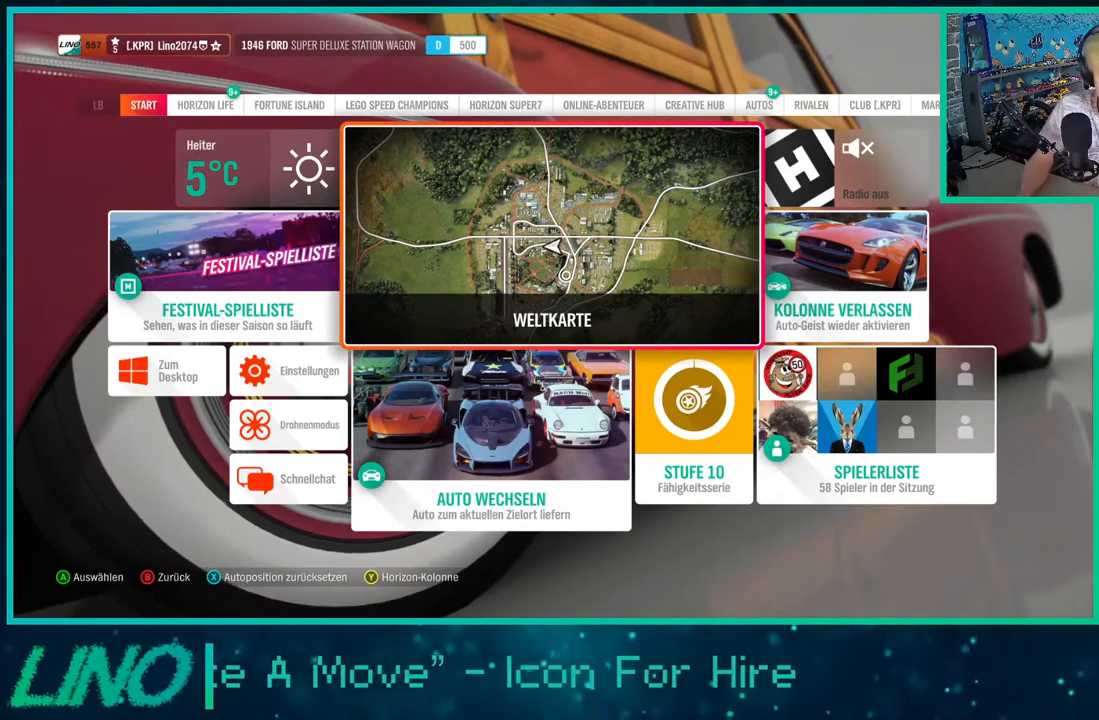
{"buttons": [], "left_stick": "center", "right_stick": "center", "events": []}
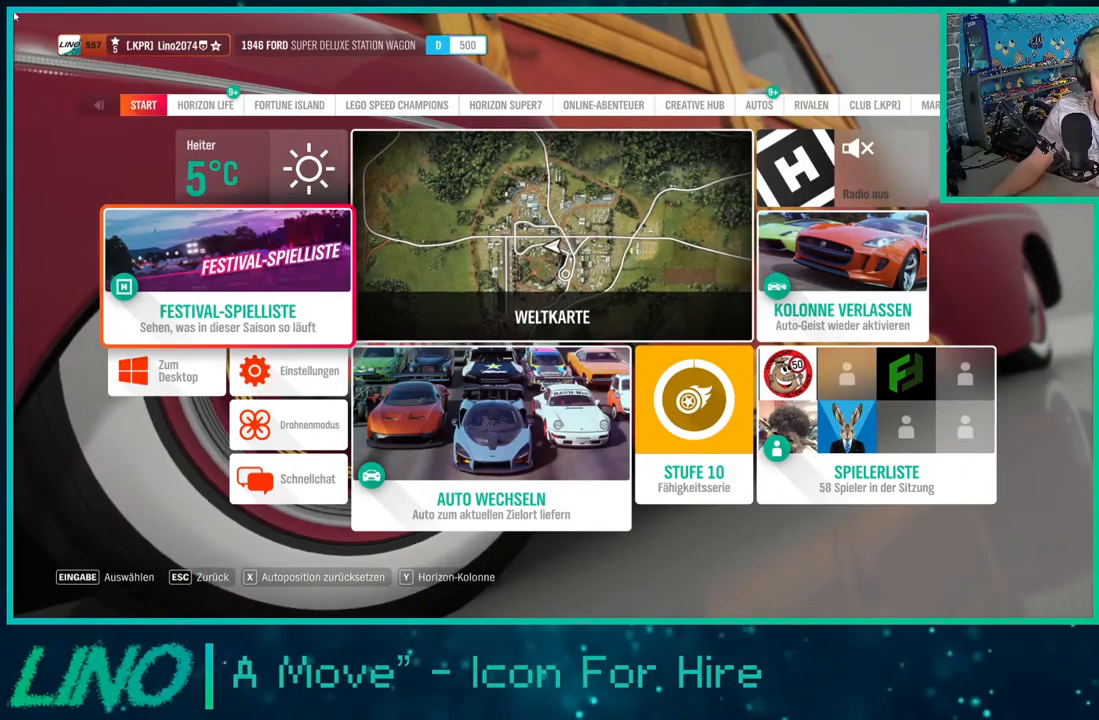
{"buttons": [], "left_stick": "center", "right_stick": "center", "events": []}
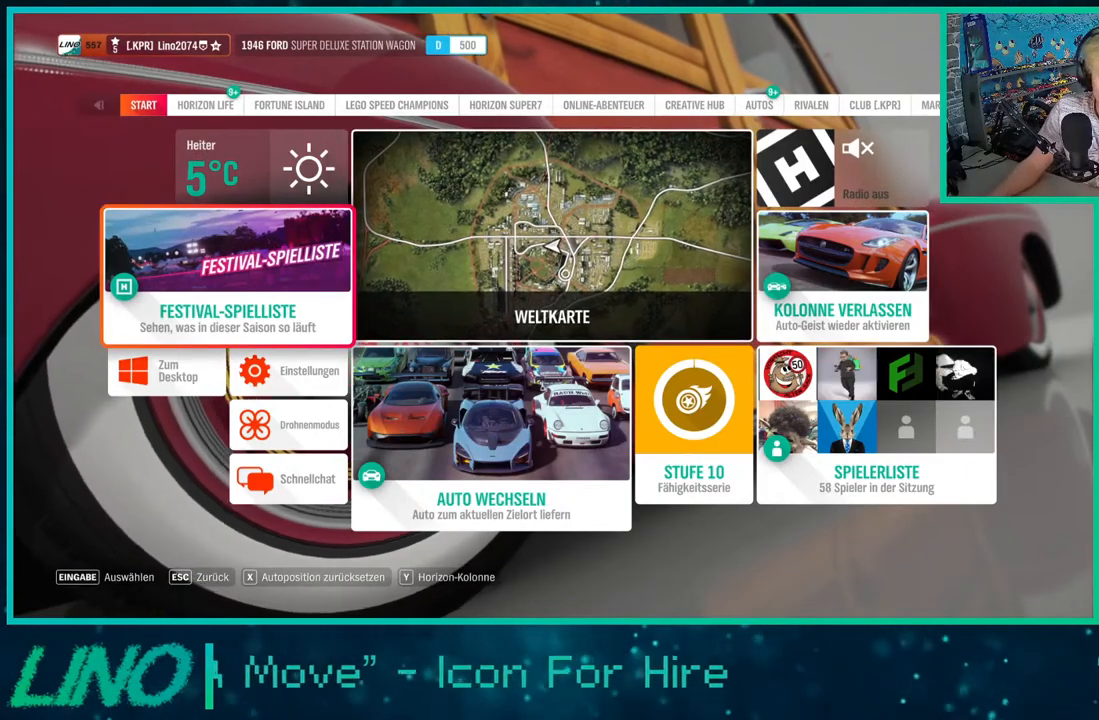
{"buttons": [], "left_stick": "center", "right_stick": "center", "events": []}
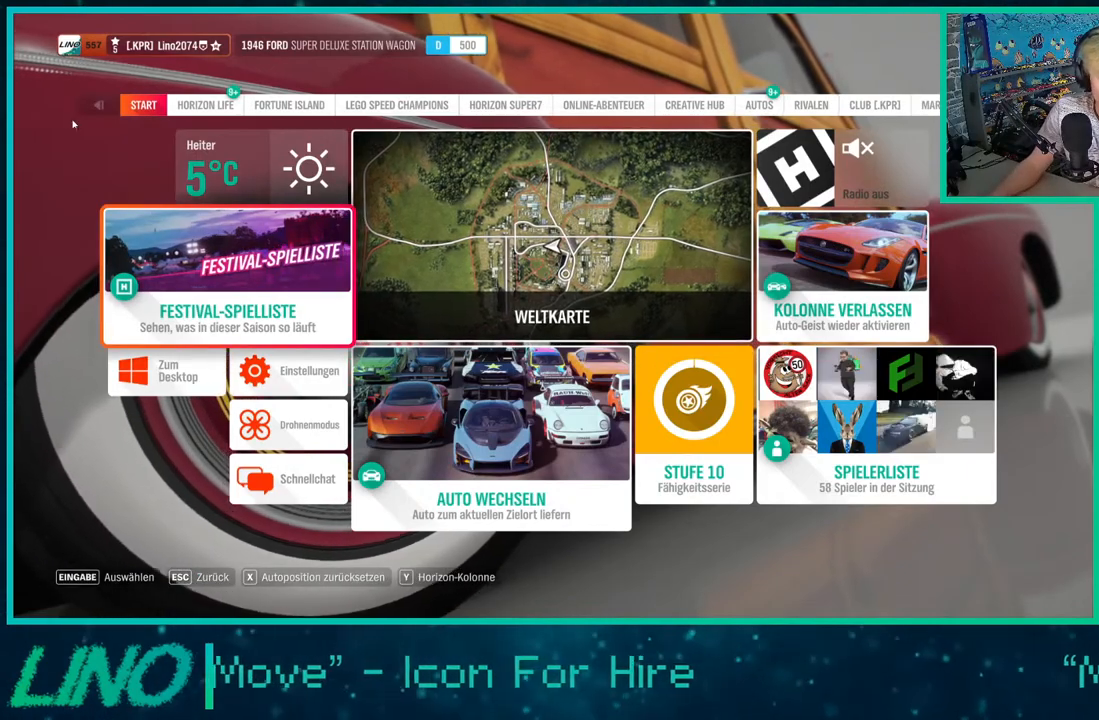
{"buttons": [], "left_stick": "center", "right_stick": "center", "events": []}
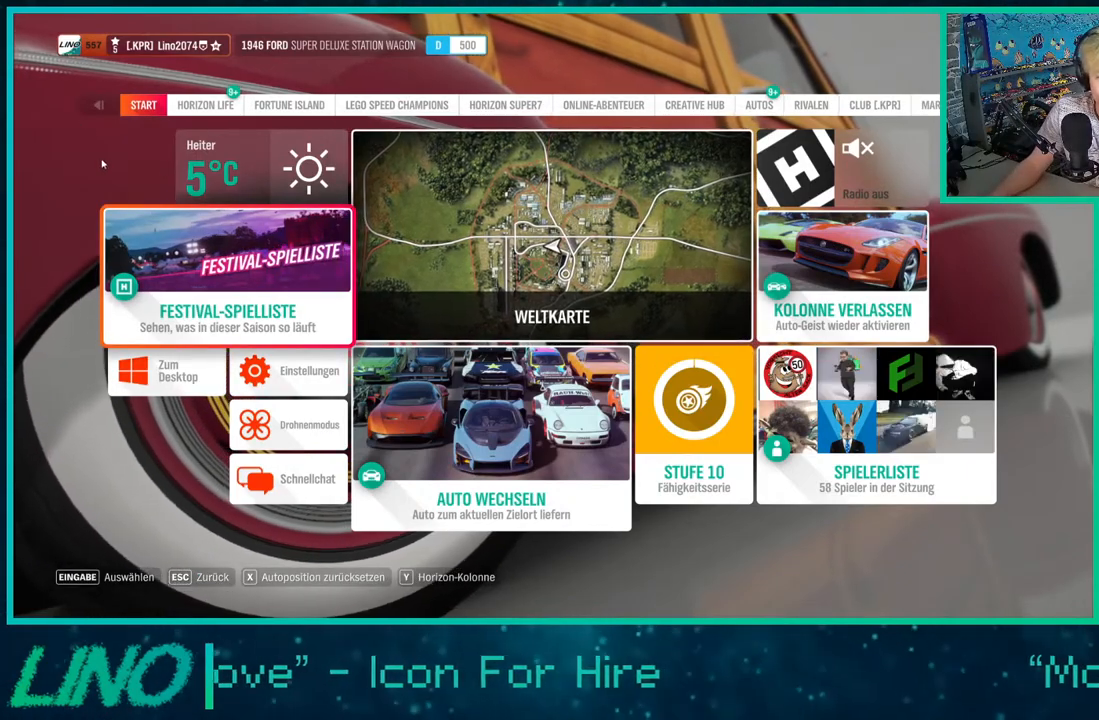
{"buttons": [], "left_stick": "center", "right_stick": "center", "events": []}
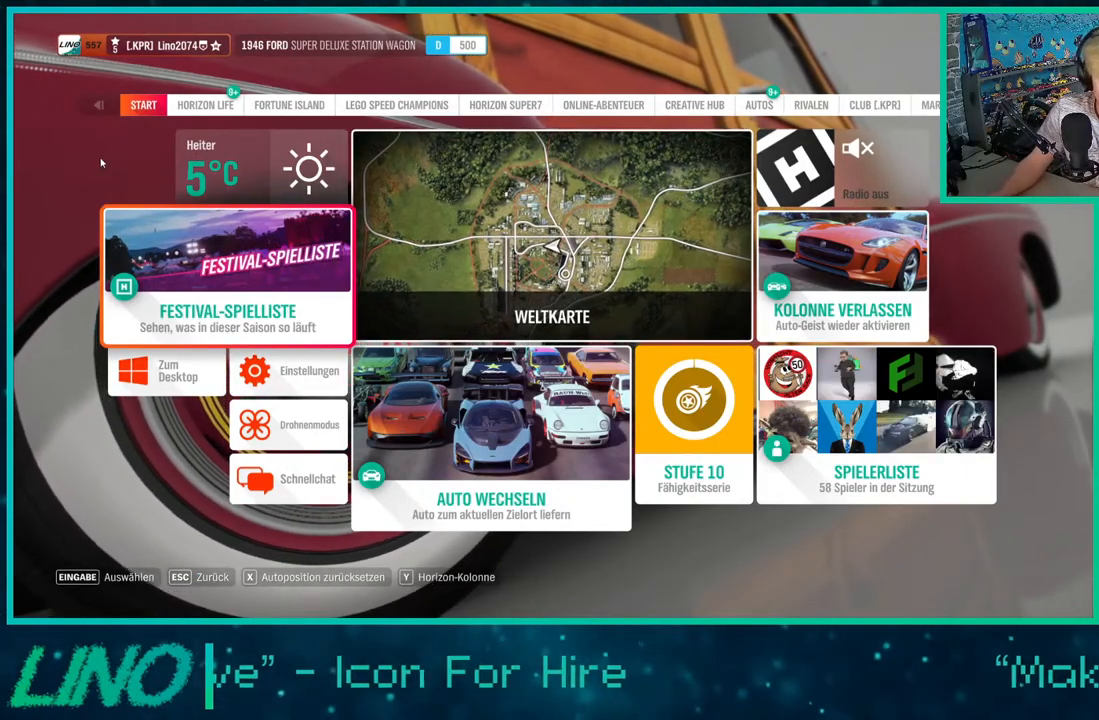
{"buttons": [], "left_stick": "center", "right_stick": "center", "events": [[317, "B", "down"], [500, "B", "up"]]}
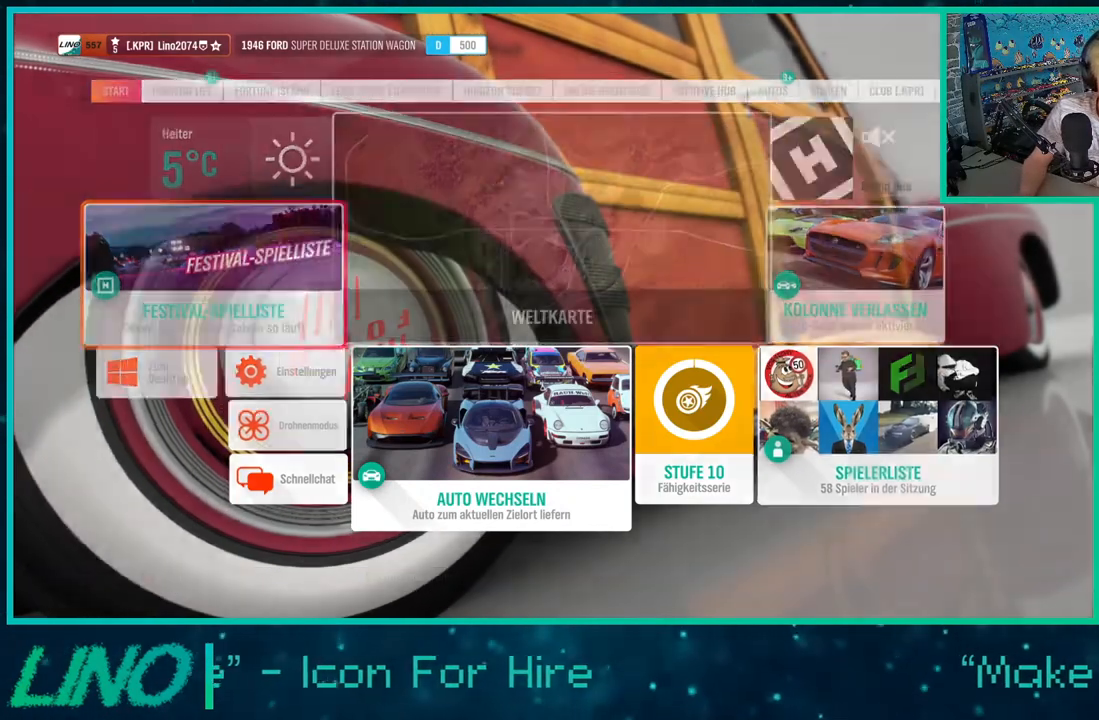
{"buttons": [], "left_stick": "center", "right_stick": "center", "events": [[150, "R2", "down"], [350, "R2", "up"]]}
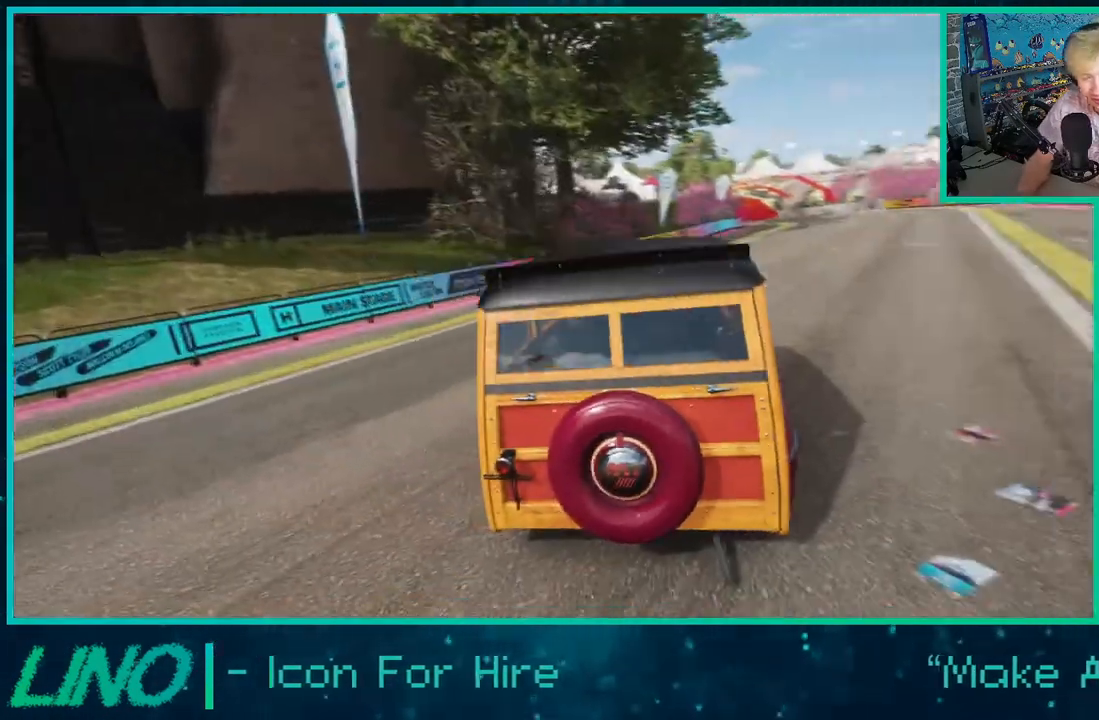
{"buttons": ["R2"], "left_stick": "center", "right_stick": "center", "events": [[117, "R2", "down"]]}
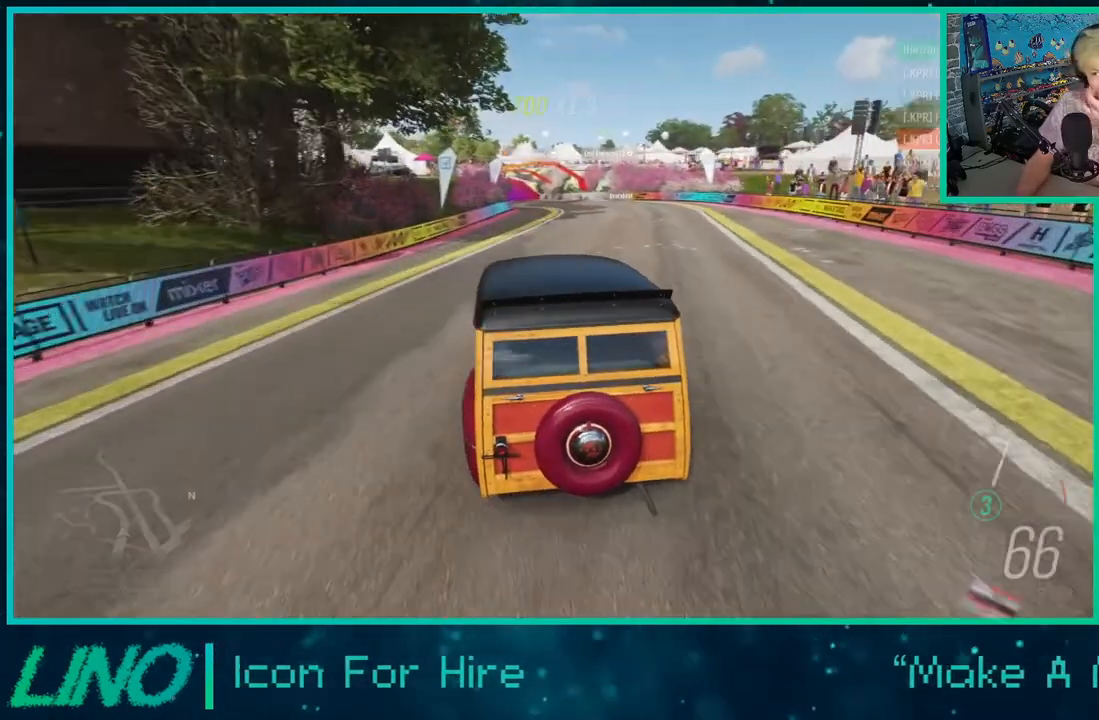
{"buttons": ["R2"], "left_stick": "center", "right_stick": "center", "events": []}
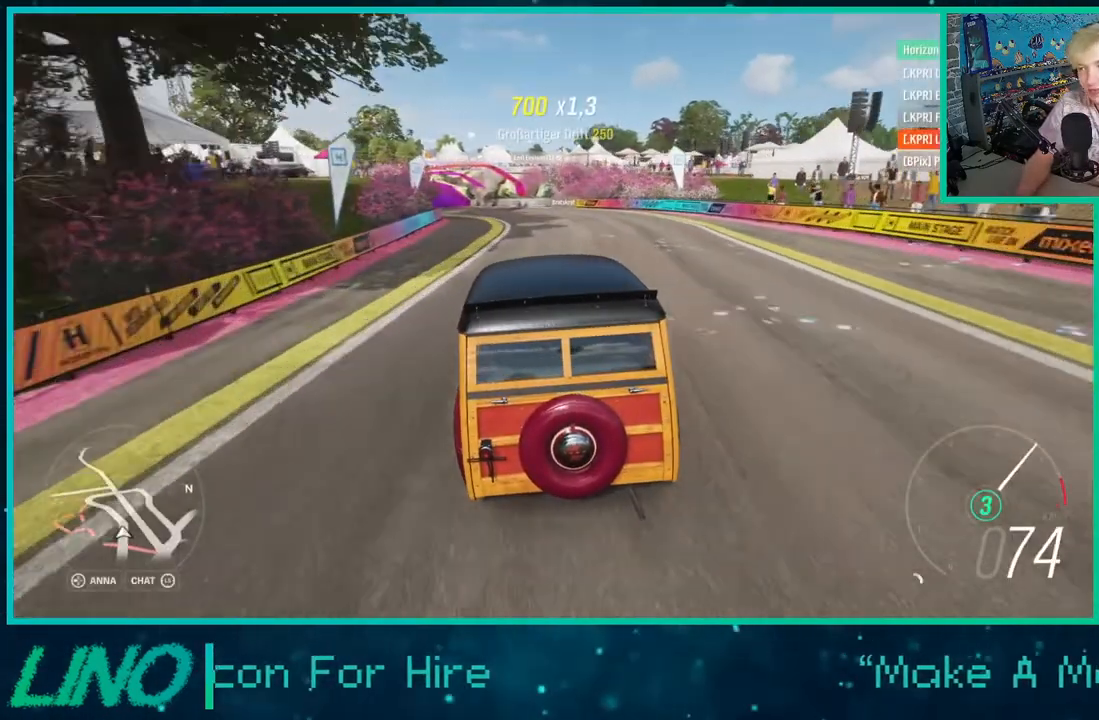
{"buttons": ["R2"], "left_stick": "center", "right_stick": "center", "events": [[250, "left_stick", "down-left"], [450, "left_stick", "center"]]}
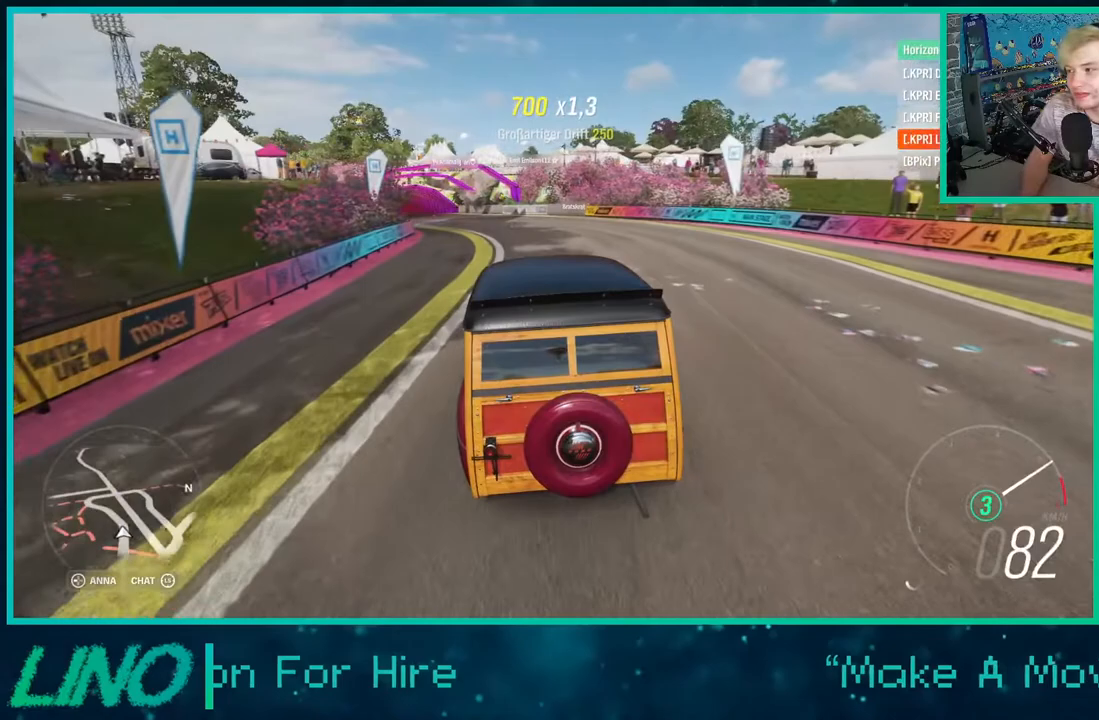
{"buttons": ["R2"], "left_stick": "left", "right_stick": "center", "events": [[67, "X", "down"], [83, "left_stick", "left"], [133, "X", "up"]]}
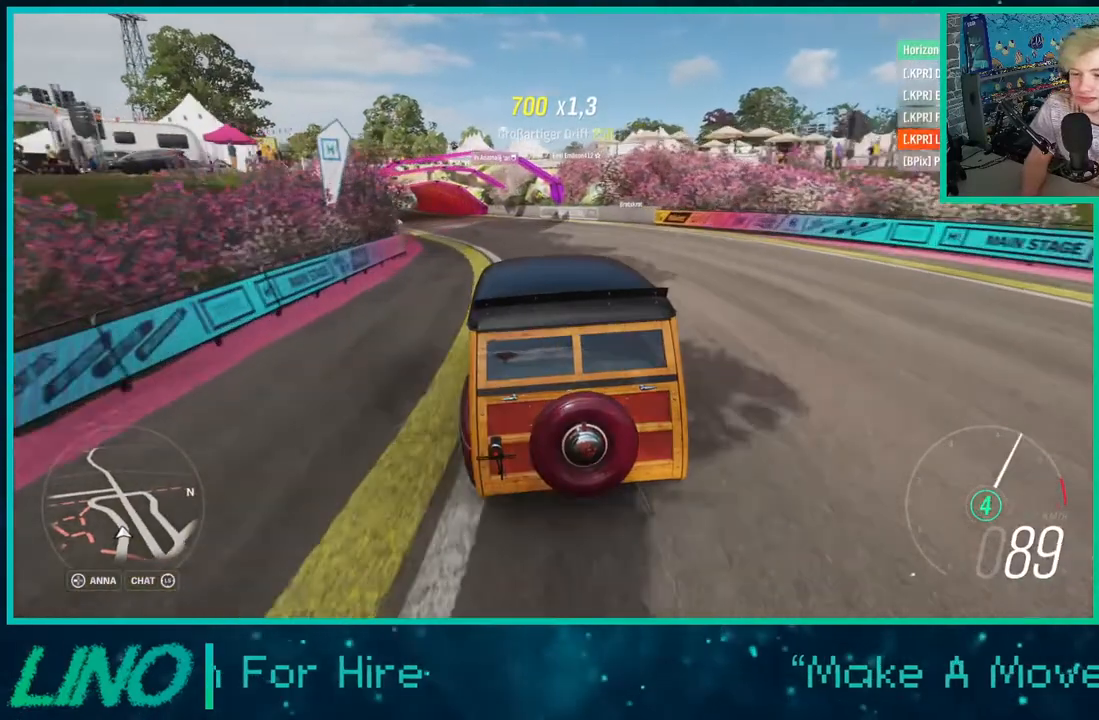
{"buttons": [], "left_stick": "center", "right_stick": "center", "events": [[167, "R2", "up"], [200, "START", "down"], [283, "START", "up"], [300, "left_stick", "center"]]}
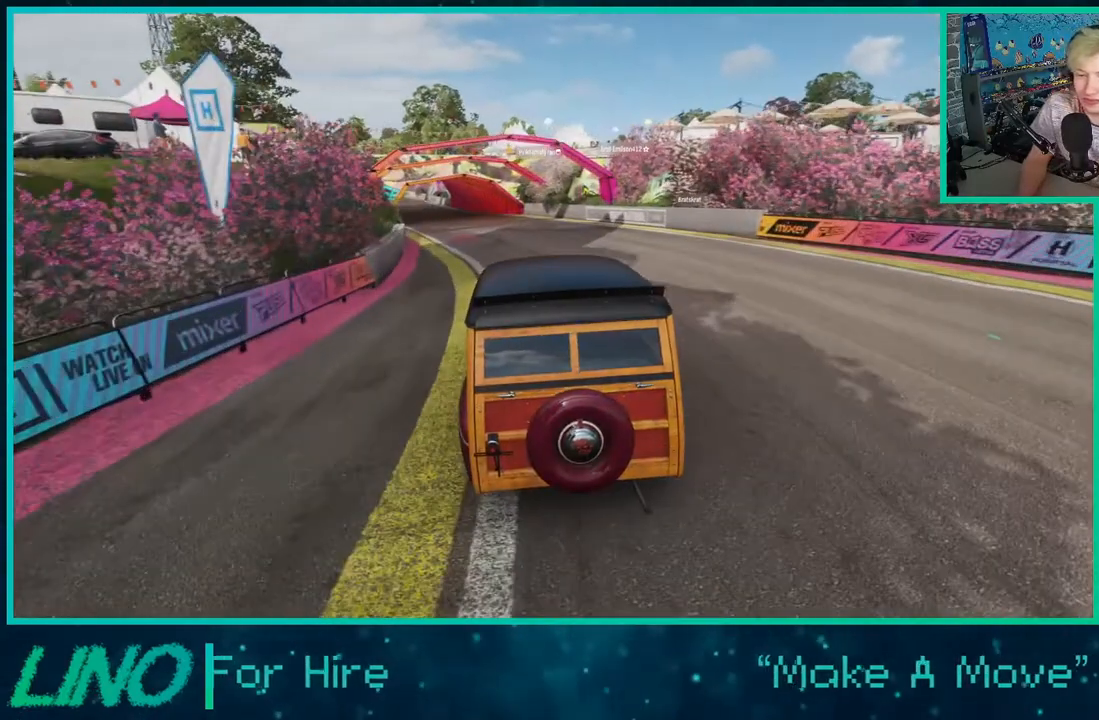
{"buttons": [], "left_stick": "center", "right_stick": "center", "events": []}
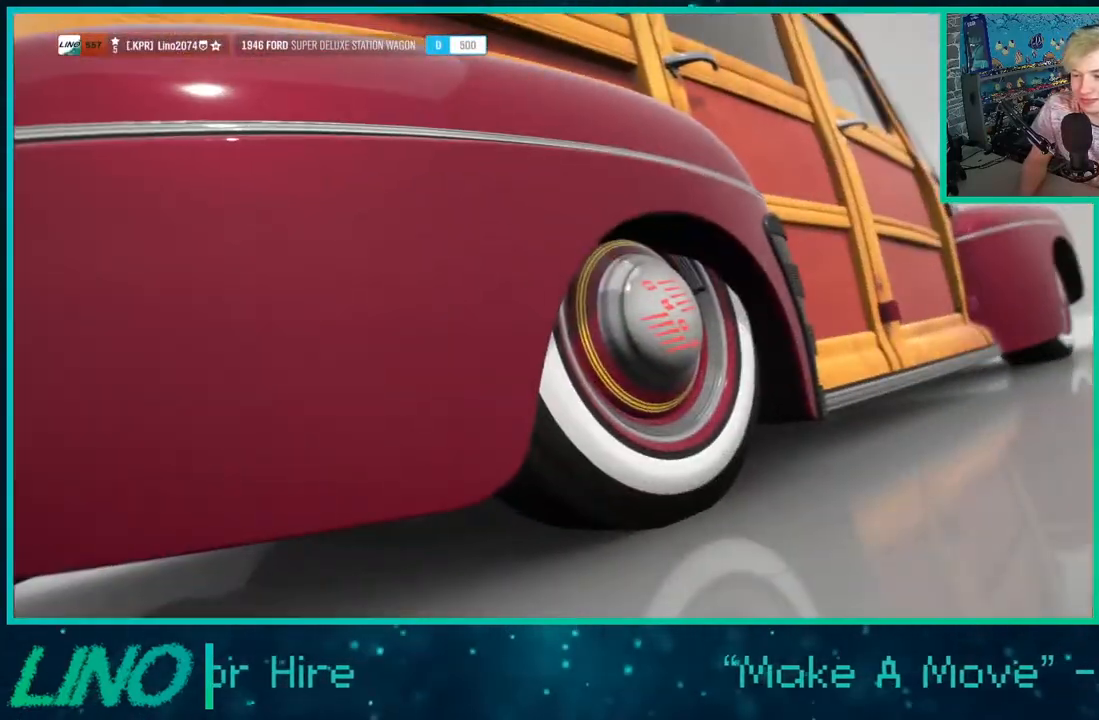
{"buttons": [], "left_stick": "center", "right_stick": "center", "events": [[67, "A", "down"], [167, "A", "up"], [350, "A", "down"], [417, "A", "up"]]}
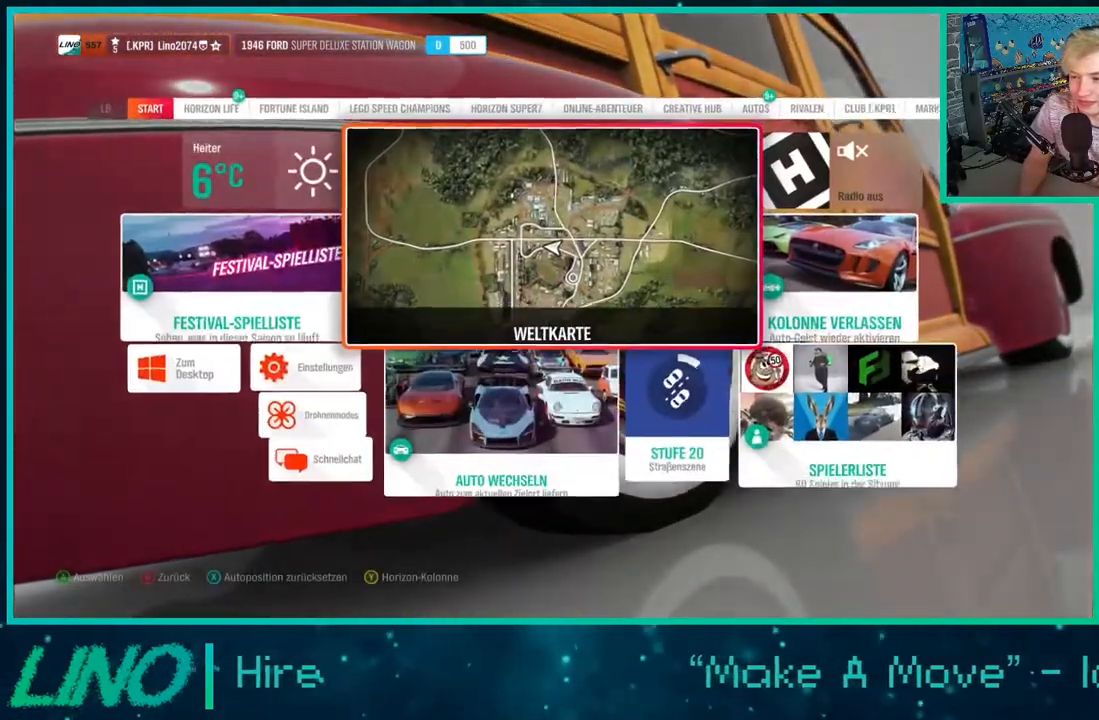
{"buttons": [], "left_stick": "right", "right_stick": "center", "events": [[217, "A", "down"], [283, "A", "up"], [383, "left_stick", "right"]]}
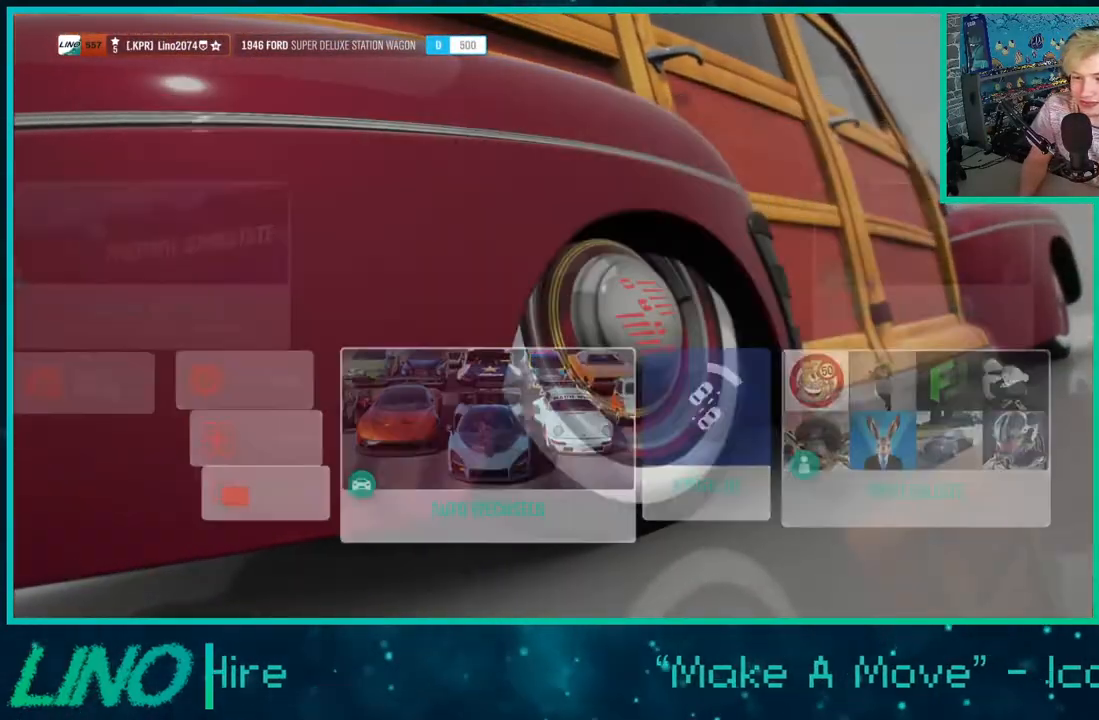
{"buttons": [], "left_stick": "right", "right_stick": "center", "events": []}
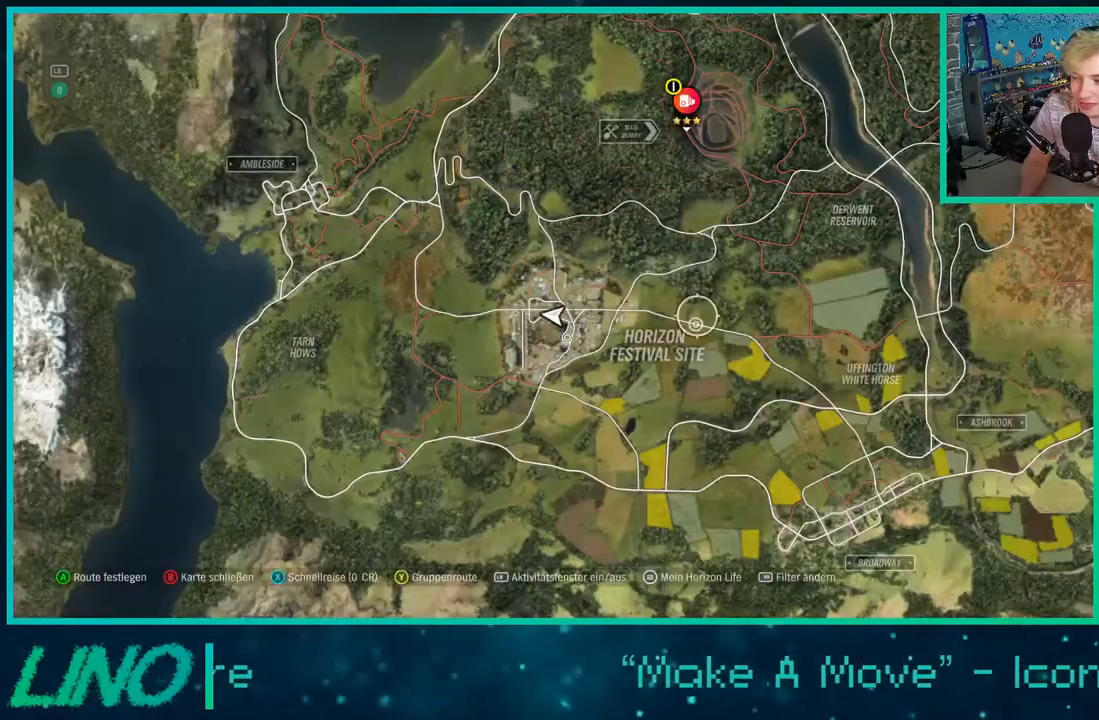
{"buttons": [], "left_stick": "up-right", "right_stick": "center", "events": [[483, "left_stick", "up-right"]]}
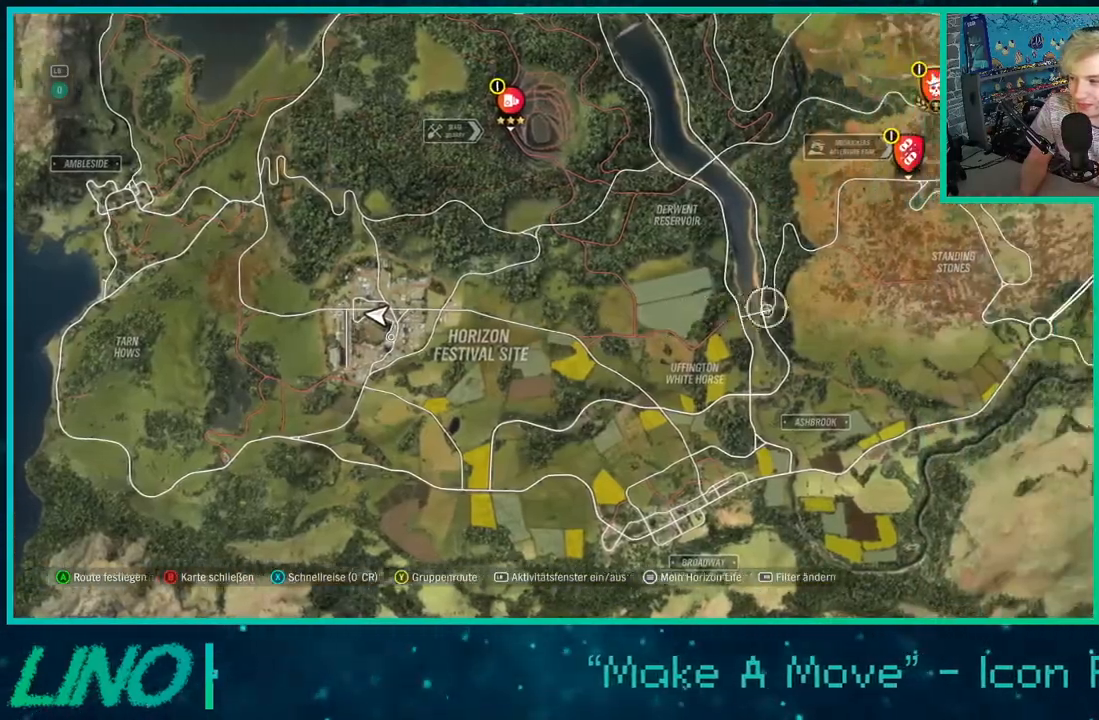
{"buttons": [], "left_stick": "center", "right_stick": "center", "events": [[433, "left_stick", "center"]]}
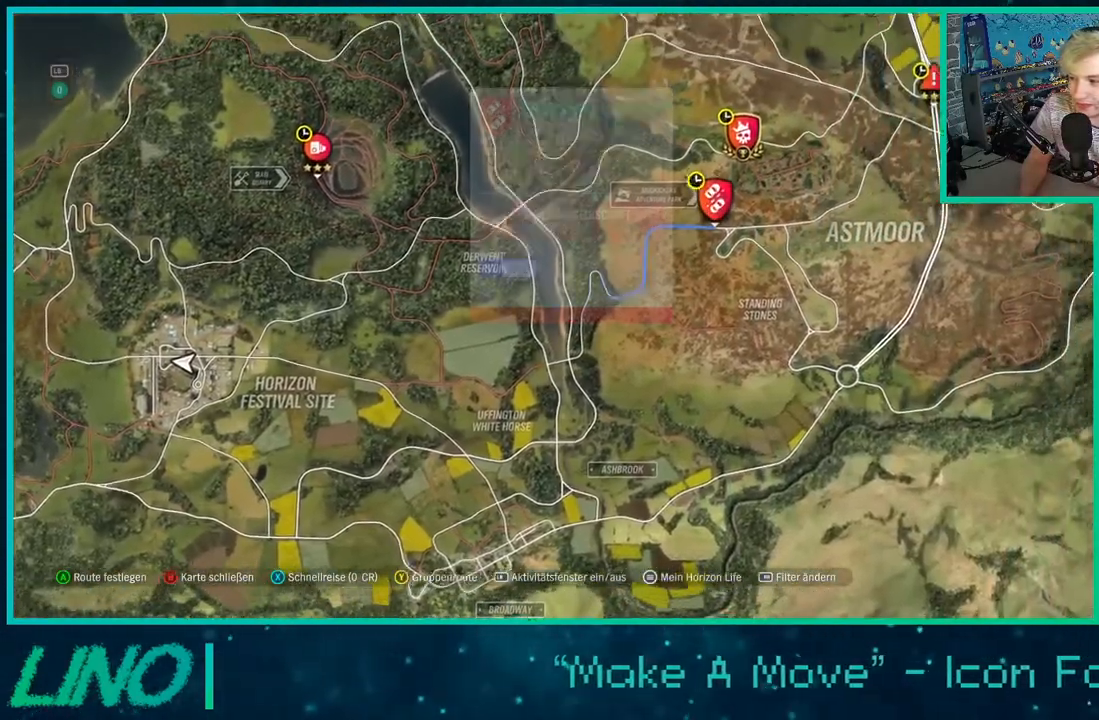
{"buttons": [], "left_stick": "center", "right_stick": "center", "events": []}
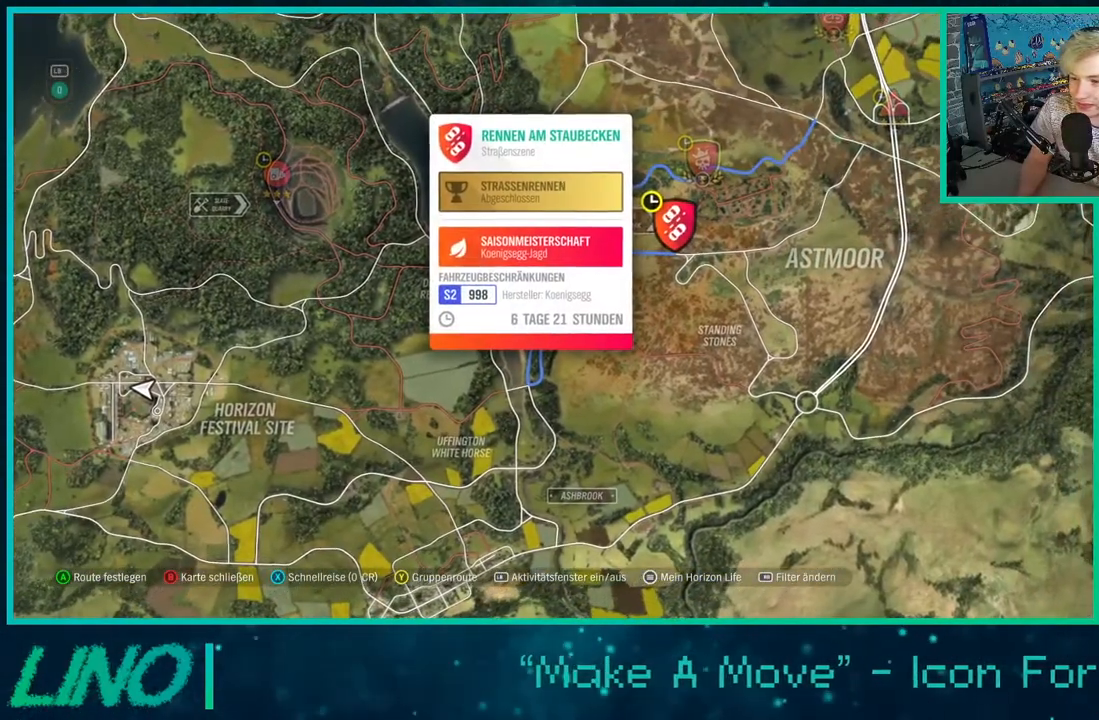
{"buttons": [], "left_stick": "up-right", "right_stick": "center", "events": [[67, "left_stick", "up-right"]]}
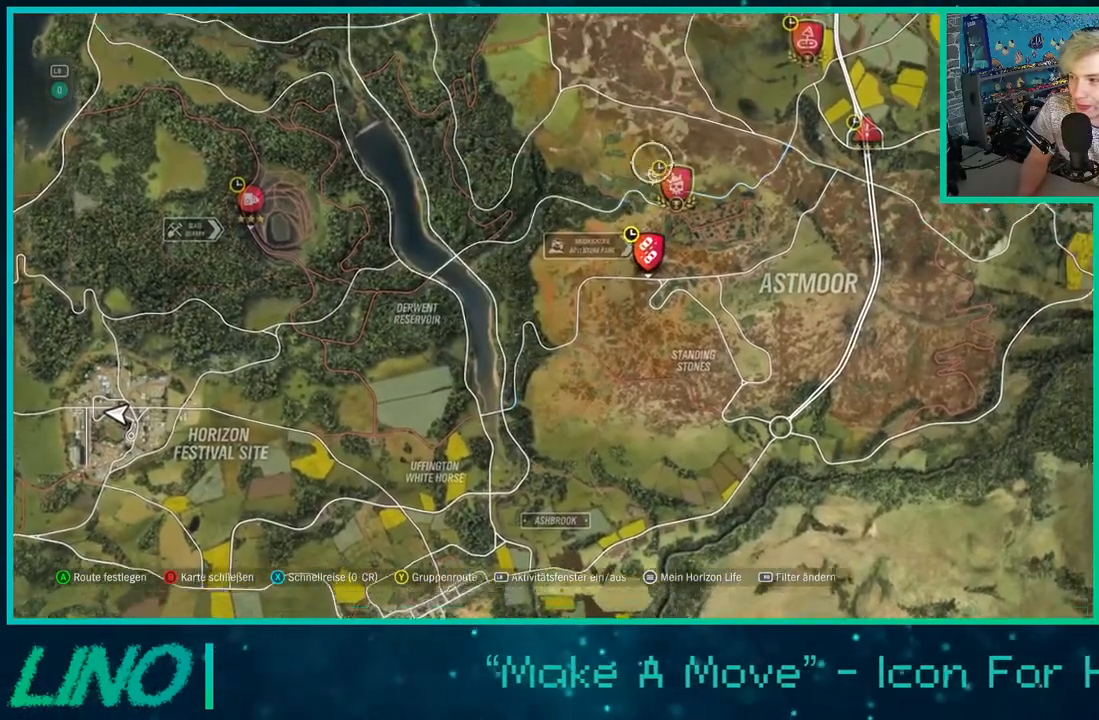
{"buttons": [], "left_stick": "down-right", "right_stick": "center", "events": [[467, "left_stick", "down-right"]]}
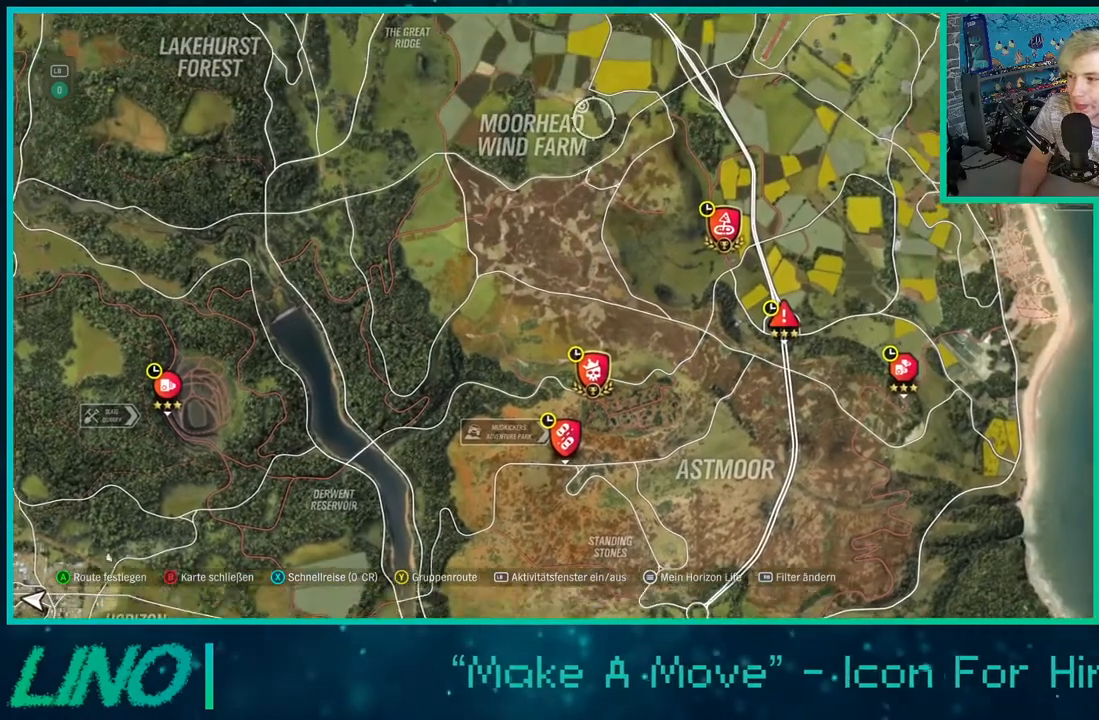
{"buttons": [], "left_stick": "down", "right_stick": "center", "events": [[17, "left_stick", "down"]]}
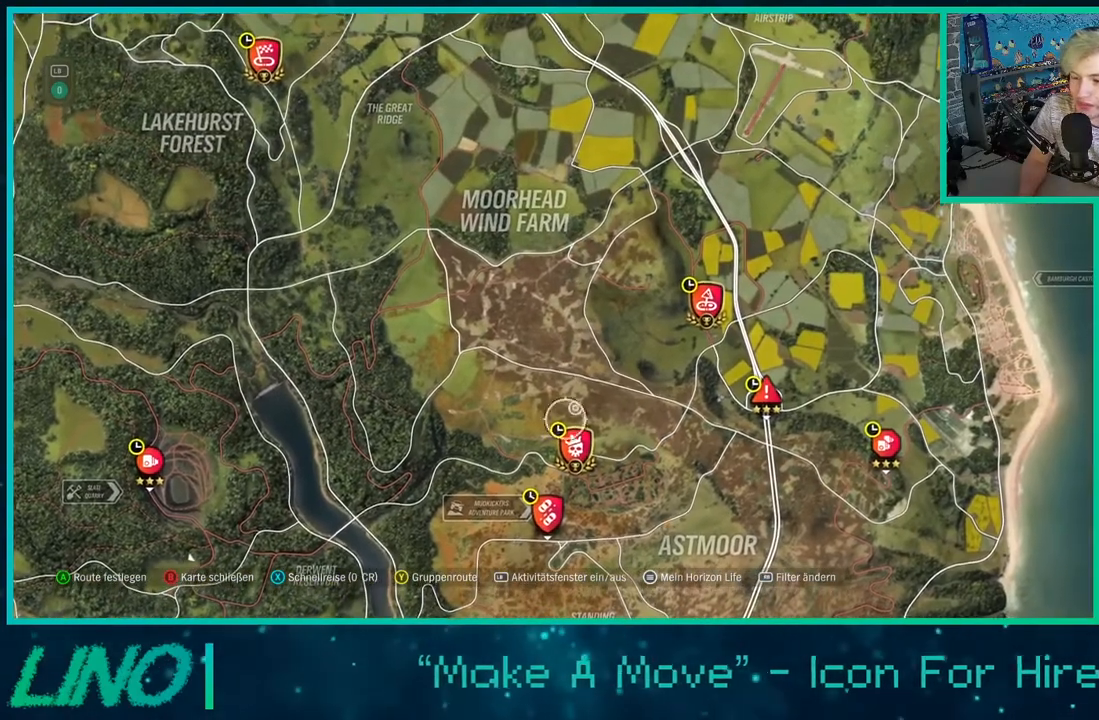
{"buttons": ["X"], "left_stick": "center", "right_stick": "center", "events": [[217, "left_stick", "center"], [483, "X", "down"]]}
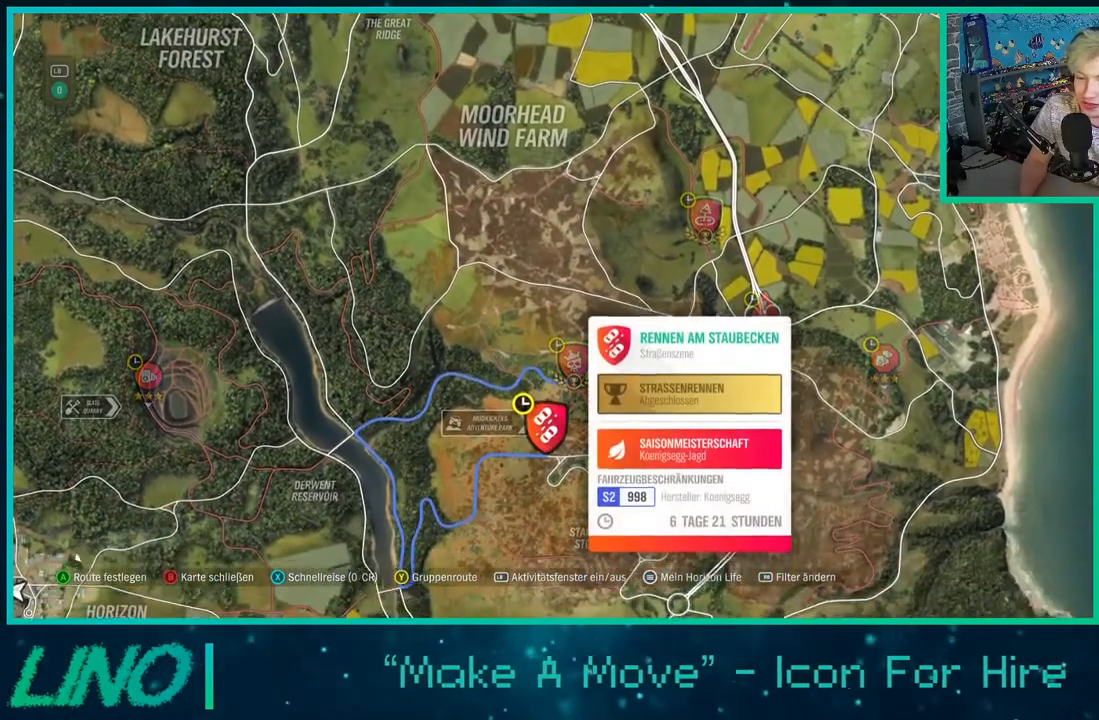
{"buttons": [], "left_stick": "center", "right_stick": "center", "events": [[67, "X", "up"], [300, "A", "down"], [383, "A", "up"]]}
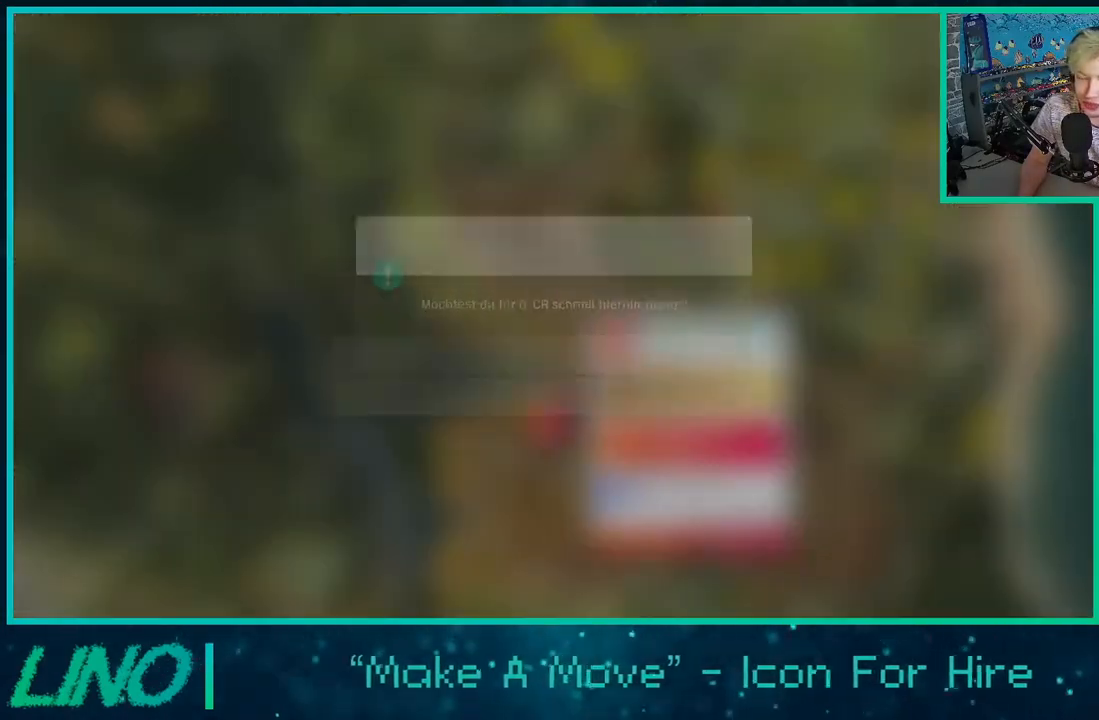
{"buttons": [], "left_stick": "center", "right_stick": "center", "events": []}
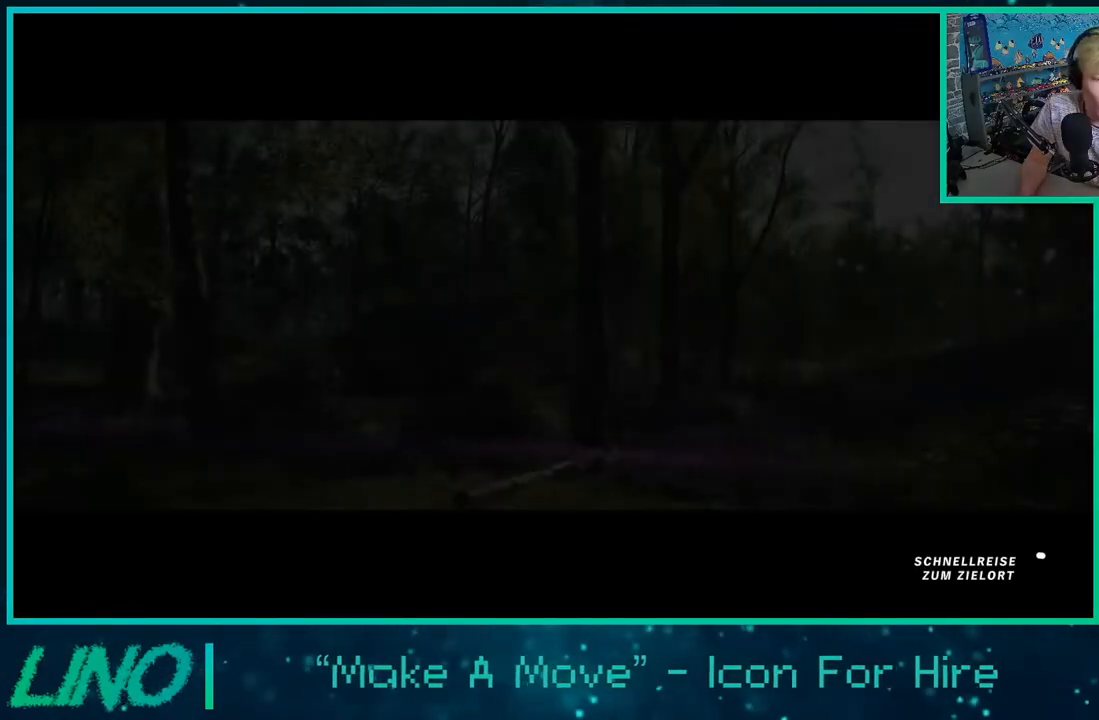
{"buttons": [], "left_stick": "center", "right_stick": "center", "events": []}
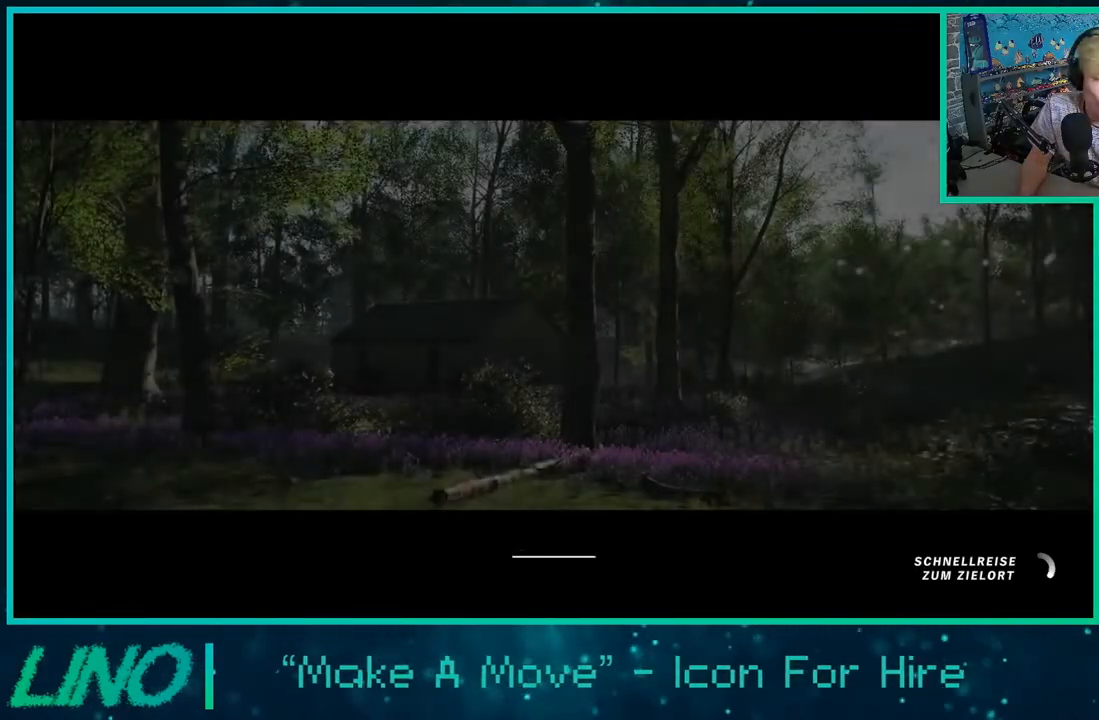
{"buttons": [], "left_stick": "center", "right_stick": "center", "events": []}
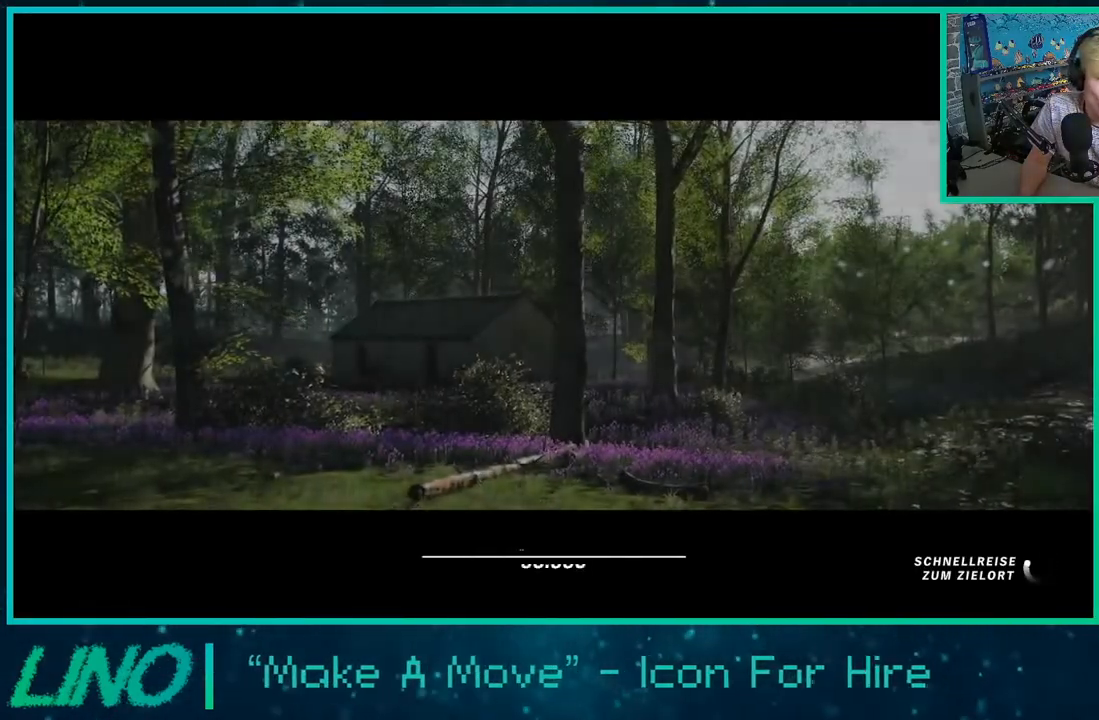
{"buttons": [], "left_stick": "center", "right_stick": "center", "events": []}